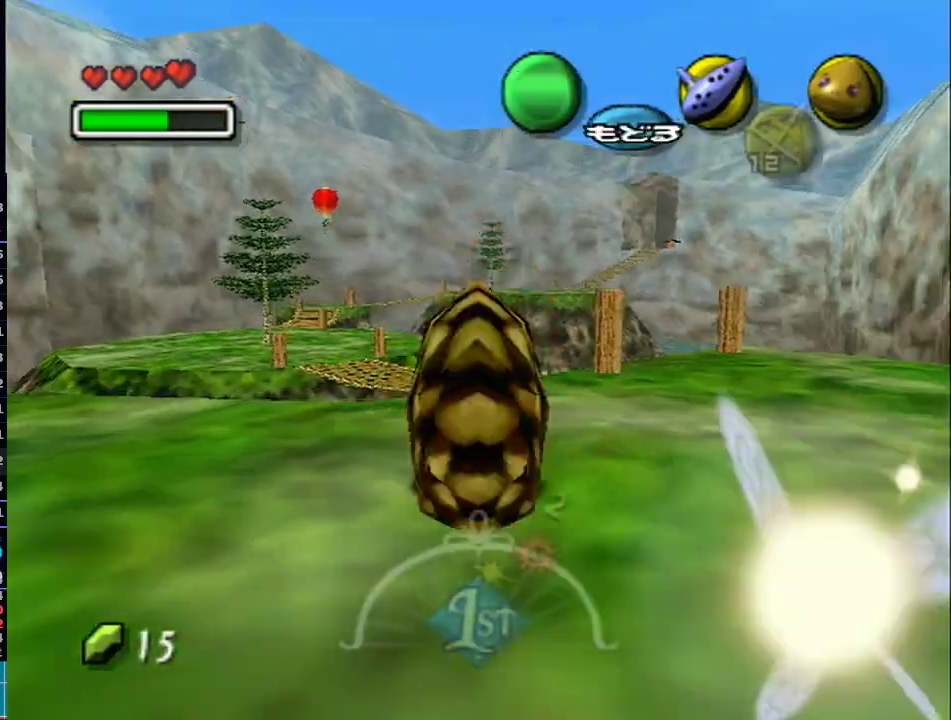
Gameplay with a controller (Nintendo layout); each line is a JSON object with the inputs held at the frame after it. "events" lists button and stick changes between this image and that frame as [ms after this image, input, new state], when the widget could be followed in between. Not read: L3 R3.
{"buttons": ["A", "L1"], "left_stick": "up", "right_stick": "center", "events": []}
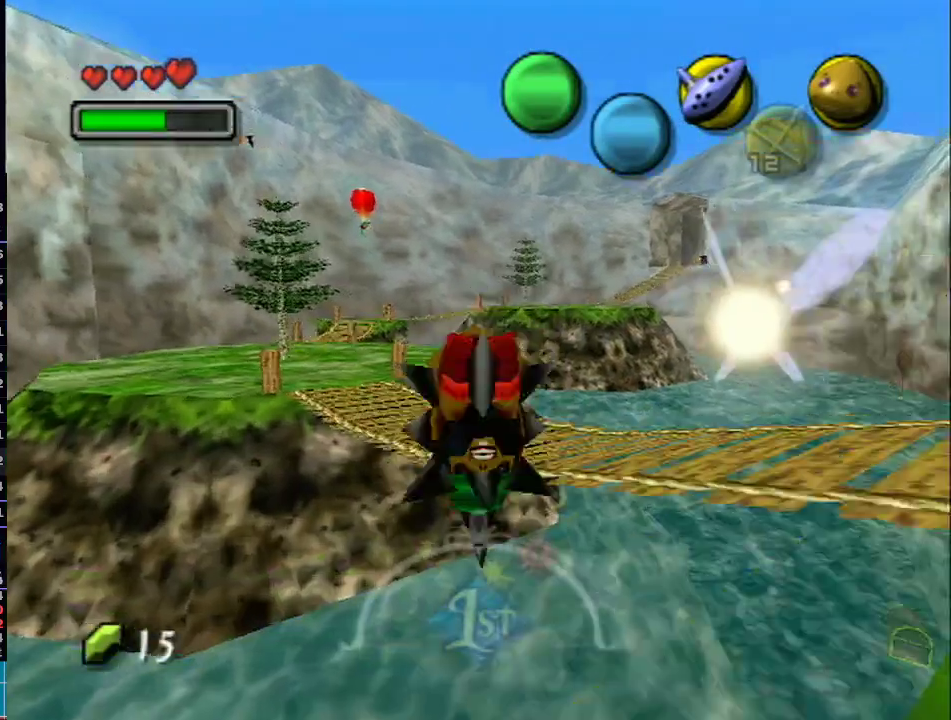
{"buttons": ["A", "L1"], "left_stick": "up", "right_stick": "center", "events": []}
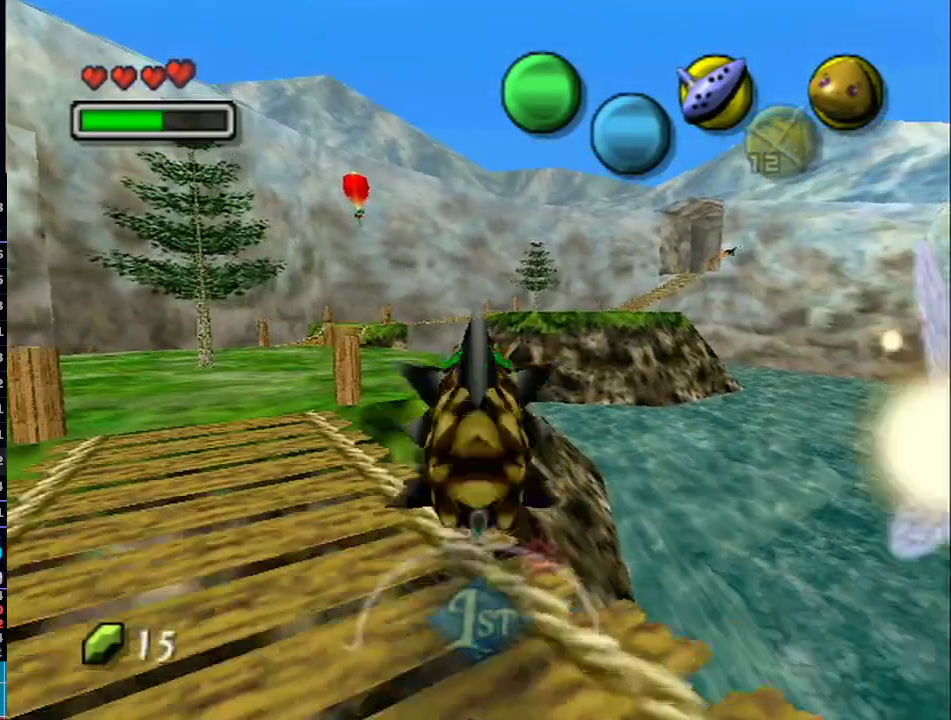
{"buttons": ["A", "L1"], "left_stick": "up", "right_stick": "center", "events": []}
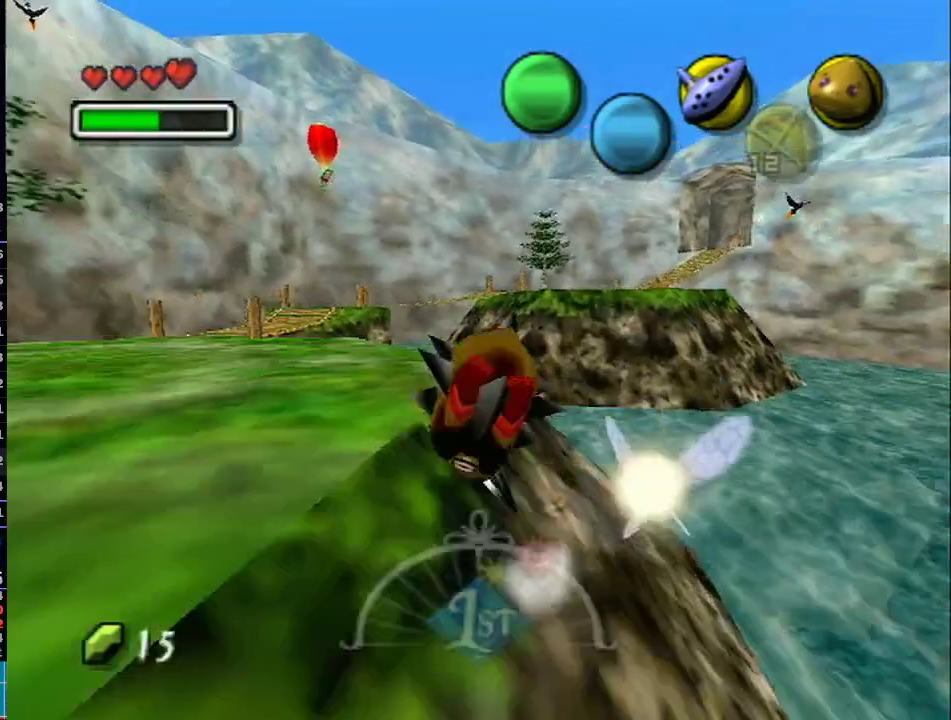
{"buttons": ["A", "L1"], "left_stick": "up", "right_stick": "center", "events": []}
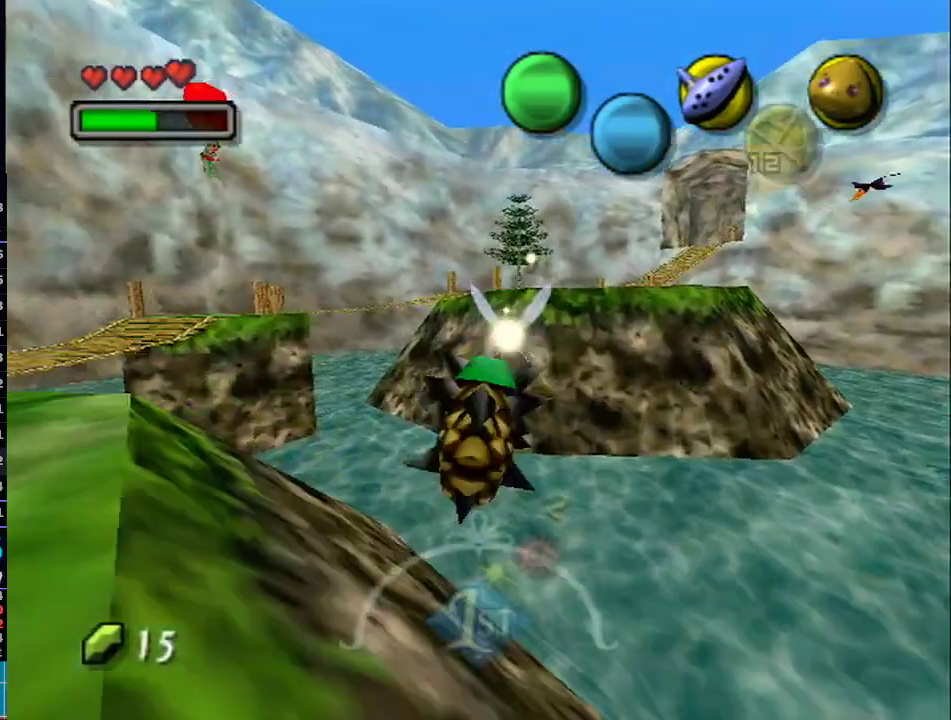
{"buttons": ["A", "L1"], "left_stick": "up-right", "right_stick": "center", "events": [[200, "left_stick", "up-right"]]}
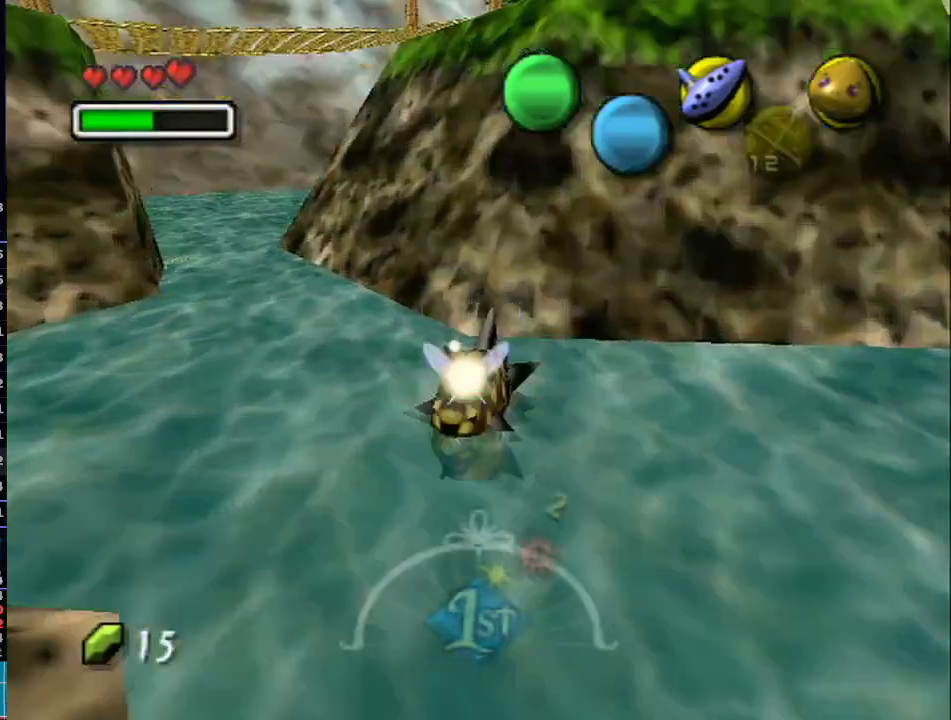
{"buttons": ["A", "L1"], "left_stick": "up-right", "right_stick": "center", "events": []}
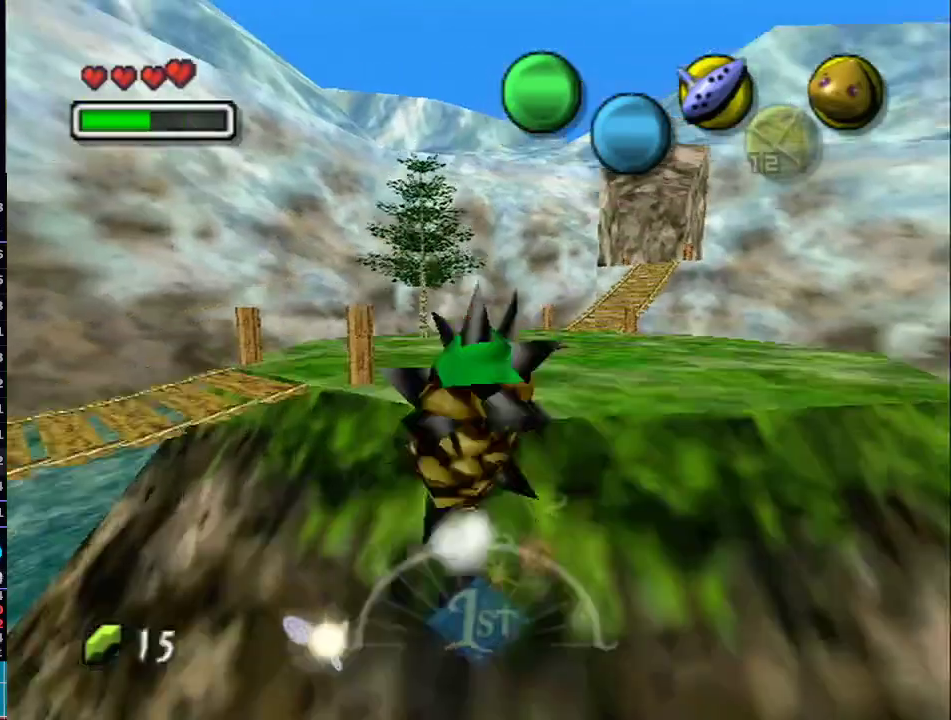
{"buttons": ["A", "L1"], "left_stick": "up-right", "right_stick": "center", "events": []}
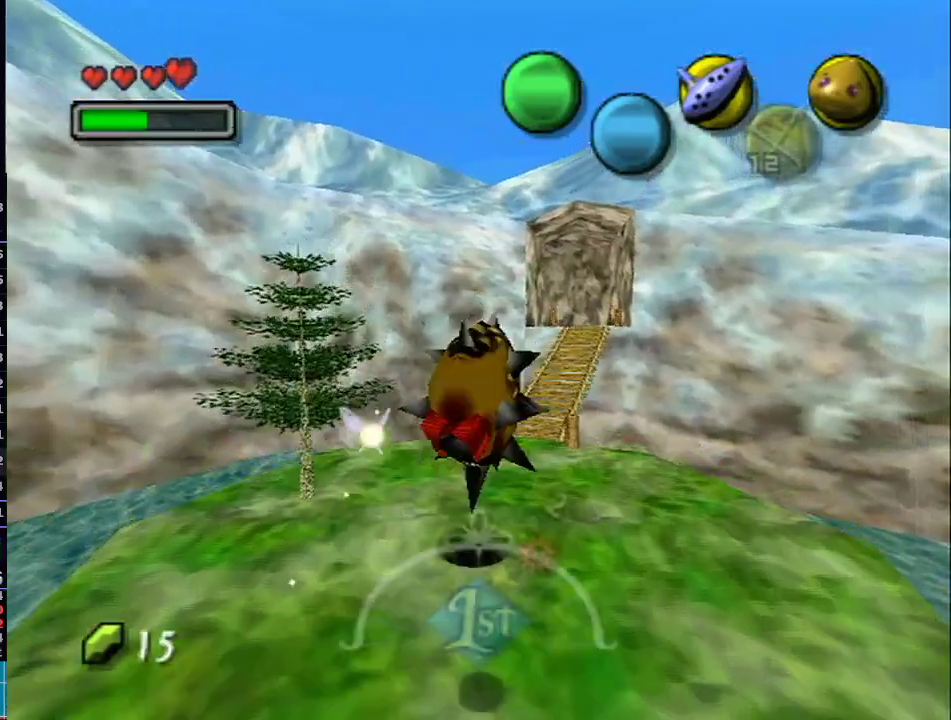
{"buttons": ["A", "L1", "R1"], "left_stick": "up-right", "right_stick": "up-left", "events": [[500, "R1", "down"], [500, "right_stick", "up-left"]]}
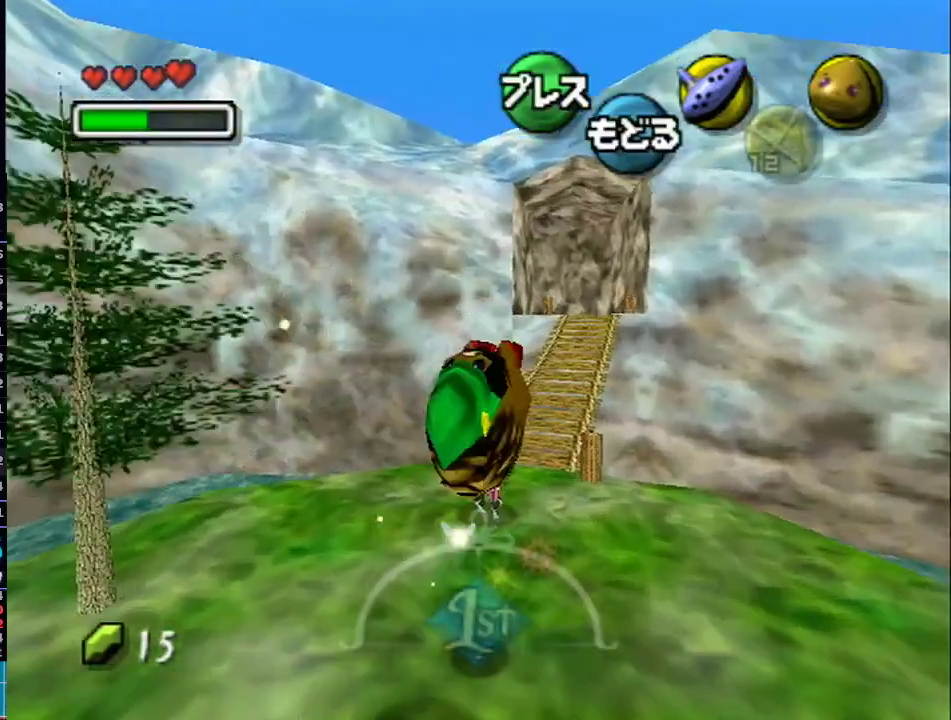
{"buttons": ["L1"], "left_stick": "up", "right_stick": "center", "events": [[33, "R1", "up"], [33, "right_stick", "center"], [417, "left_stick", "up"], [483, "A", "up"]]}
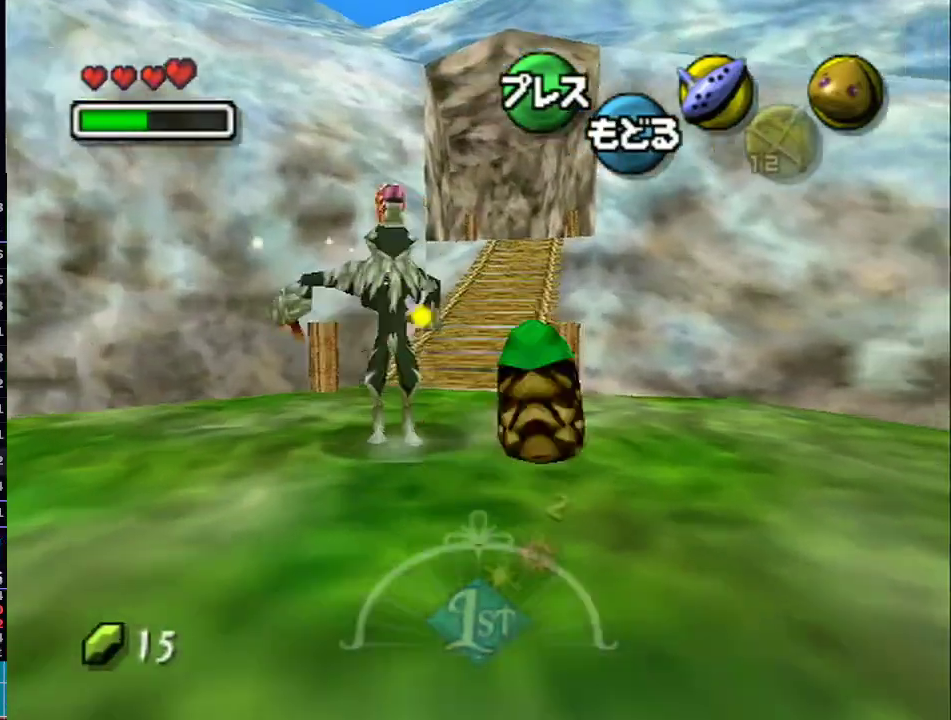
{"buttons": ["A", "L1"], "left_stick": "up", "right_stick": "center", "events": [[350, "A", "down"]]}
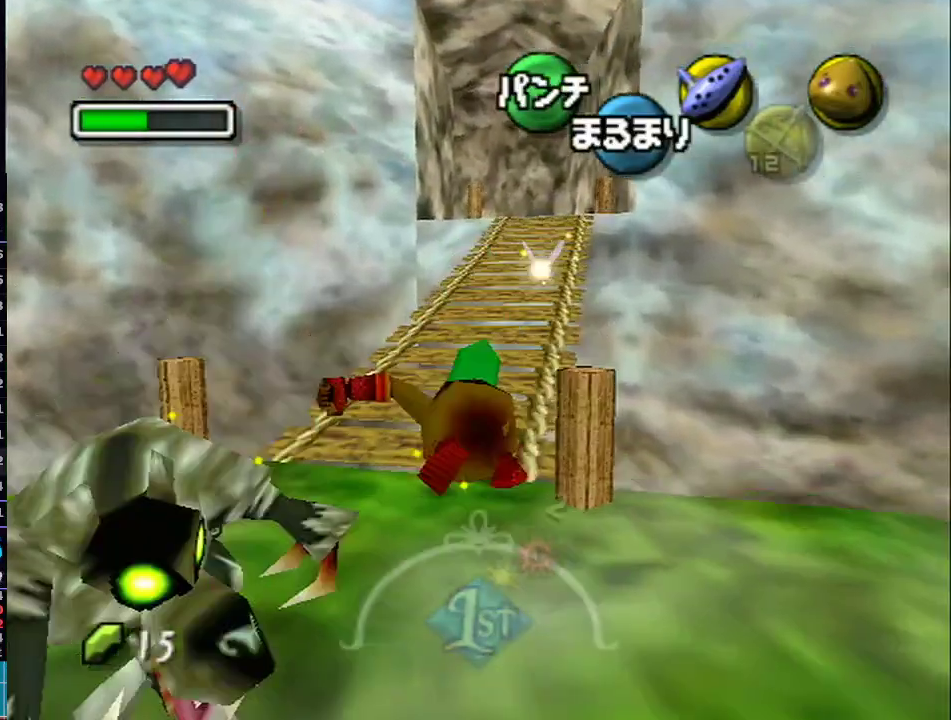
{"buttons": ["A", "L1"], "left_stick": "up-right", "right_stick": "center", "events": [[300, "left_stick", "up-right"]]}
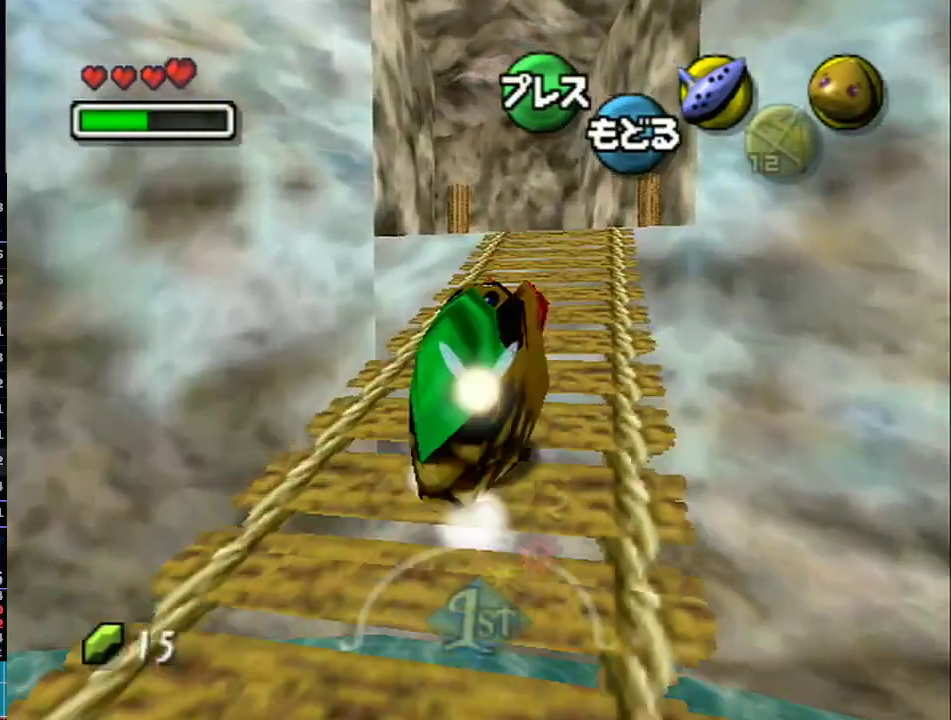
{"buttons": ["A", "L1"], "left_stick": "up", "right_stick": "center", "events": [[100, "left_stick", "up"]]}
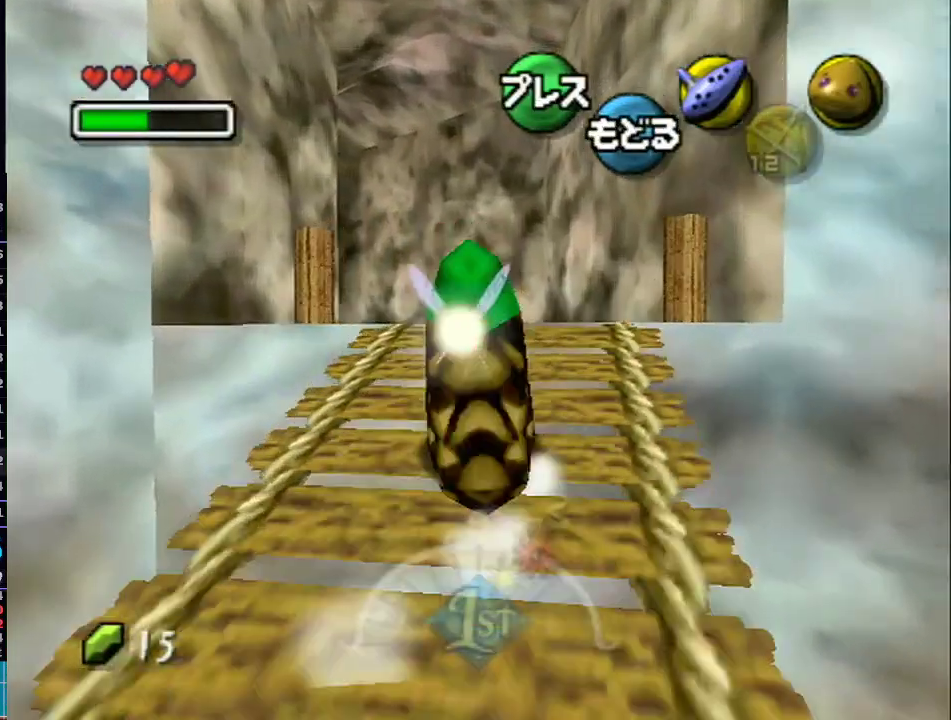
{"buttons": ["A", "L1"], "left_stick": "up", "right_stick": "center", "events": []}
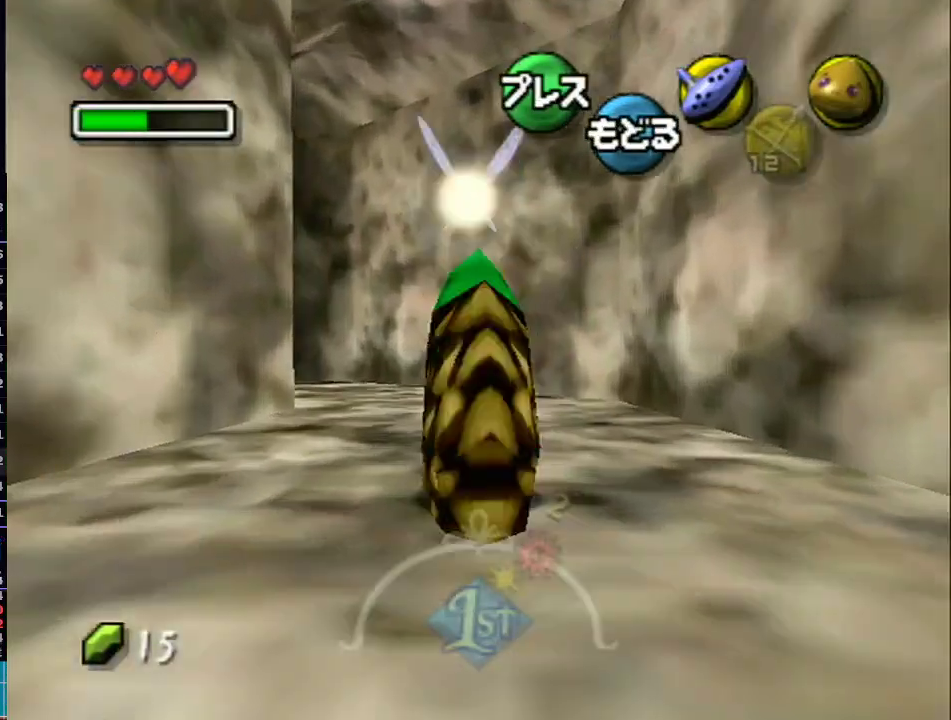
{"buttons": ["A", "L1"], "left_stick": "up-left", "right_stick": "center", "events": [[283, "left_stick", "up-left"]]}
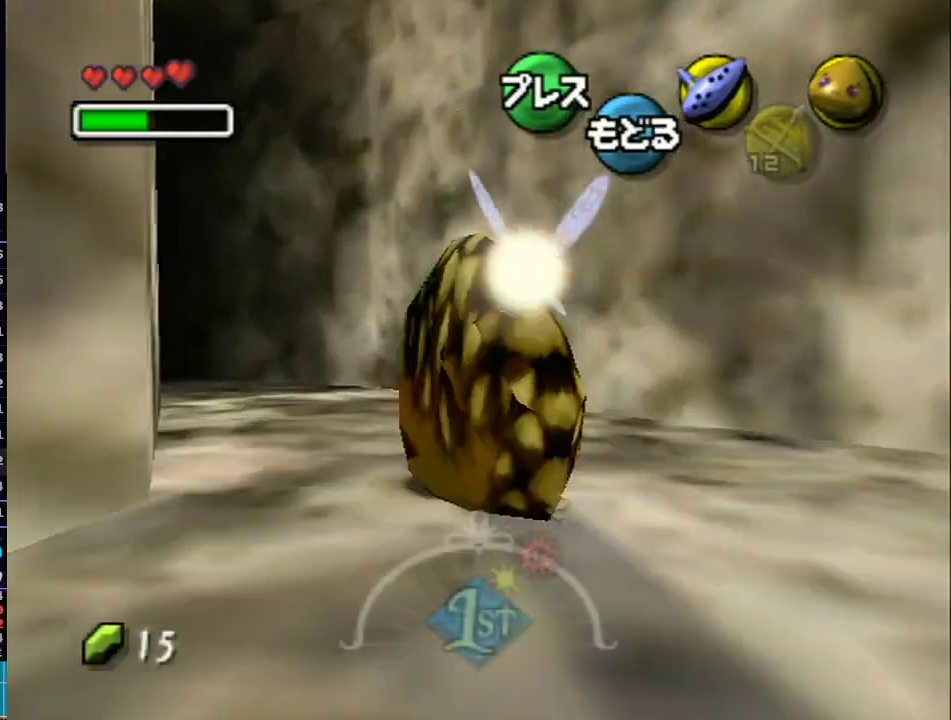
{"buttons": [], "left_stick": "center", "right_stick": "center", "events": [[317, "A", "up"], [317, "left_stick", "center"], [500, "L1", "up"]]}
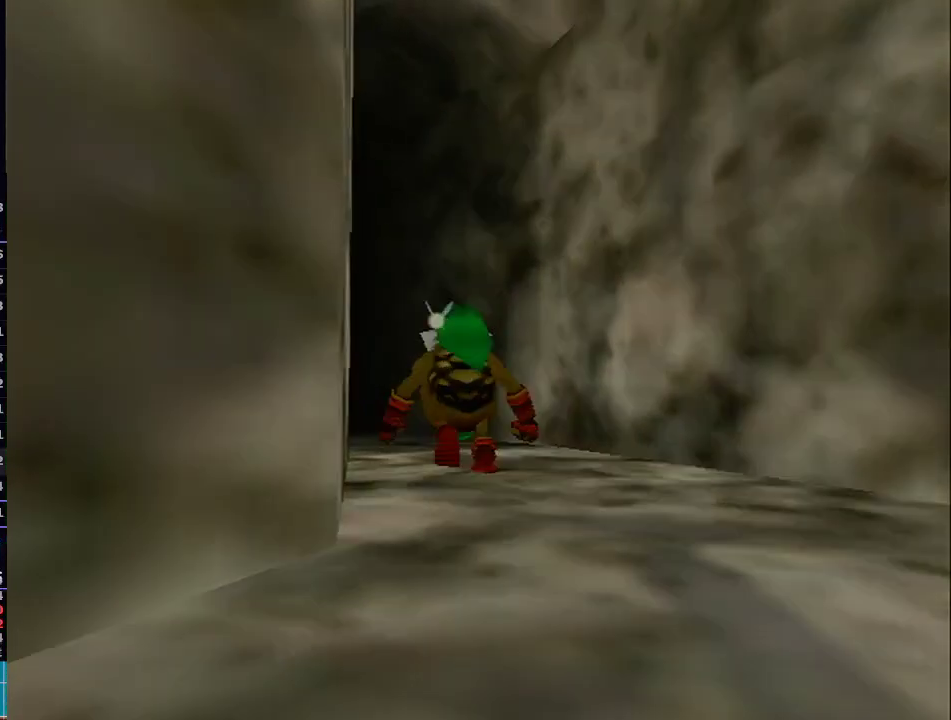
{"buttons": [], "left_stick": "center", "right_stick": "center", "events": []}
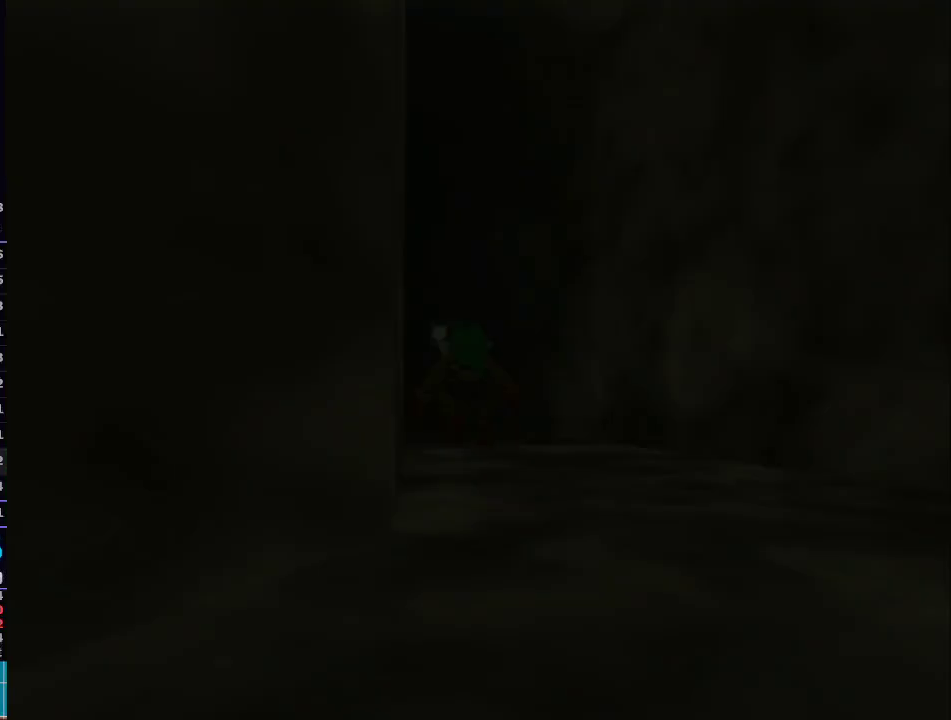
{"buttons": [], "left_stick": "center", "right_stick": "center", "events": []}
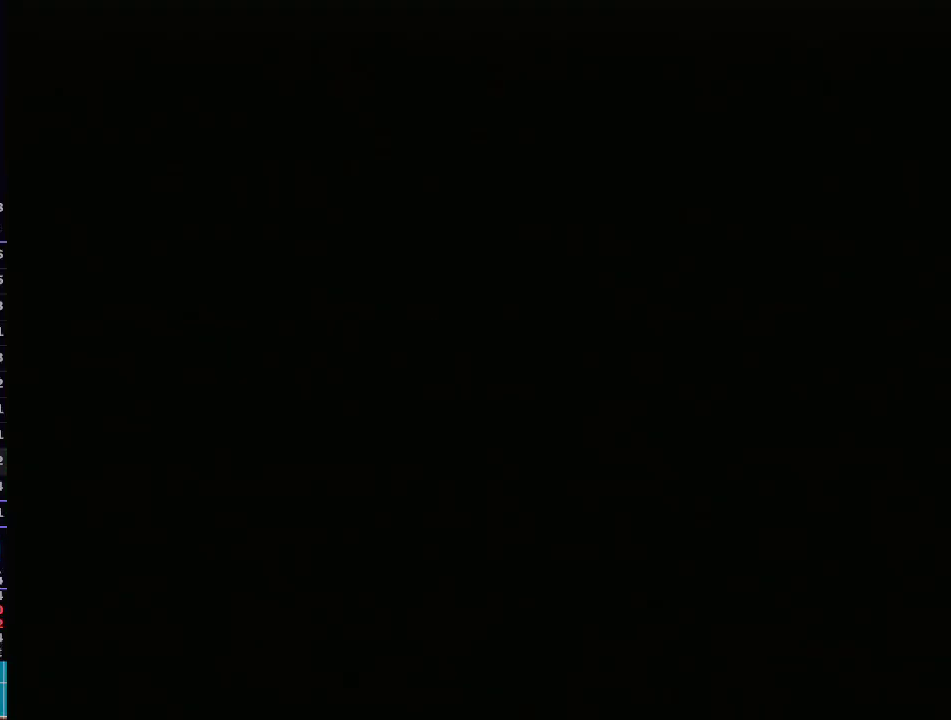
{"buttons": ["L1"], "left_stick": "center", "right_stick": "center", "events": [[317, "L1", "down"]]}
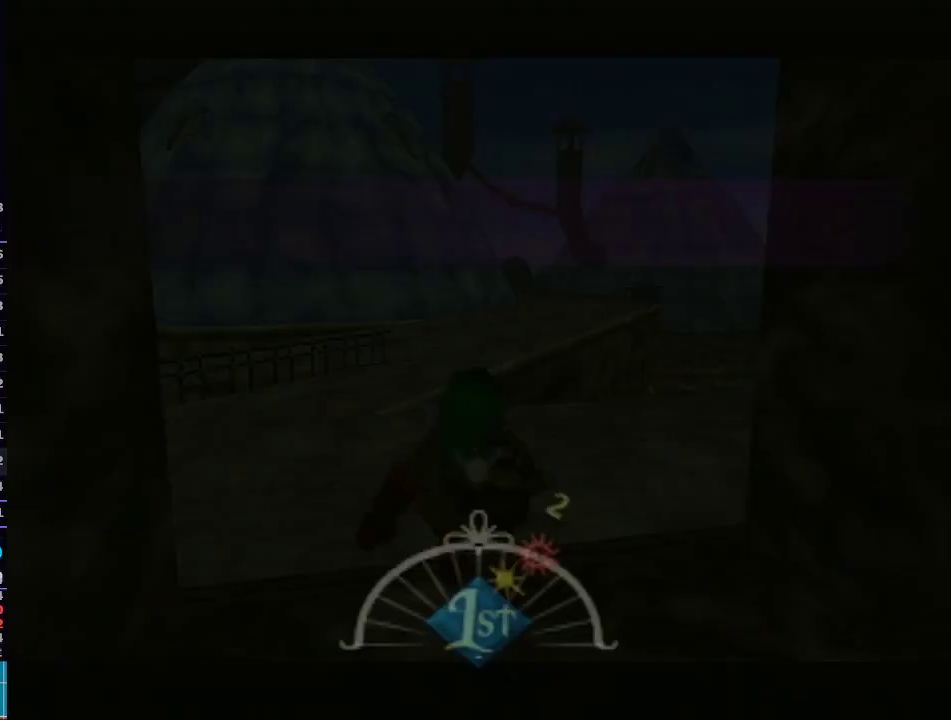
{"buttons": [], "left_stick": "down-left", "right_stick": "center", "events": [[383, "L1", "up"], [500, "left_stick", "down-left"]]}
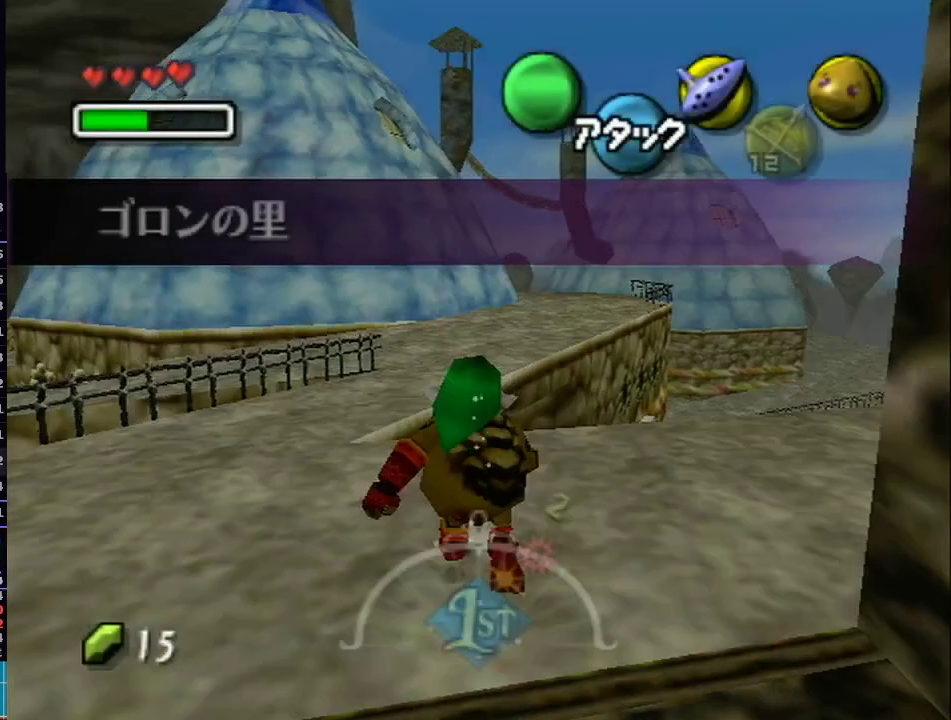
{"buttons": [], "left_stick": "left", "right_stick": "center", "events": [[100, "left_stick", "left"]]}
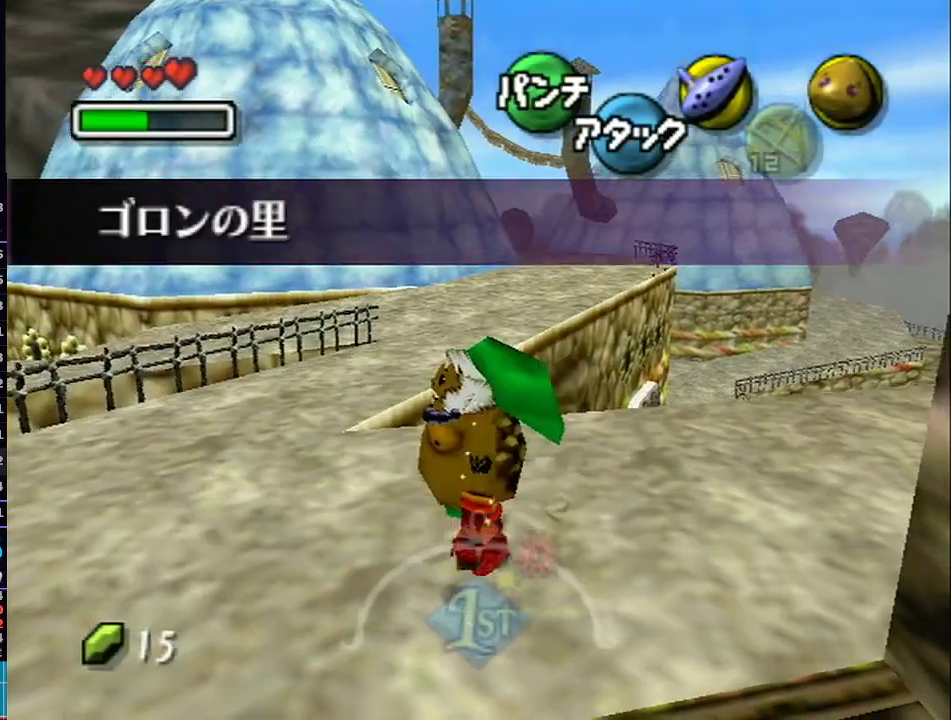
{"buttons": ["A"], "left_stick": "left", "right_stick": "center", "events": [[67, "A", "down"]]}
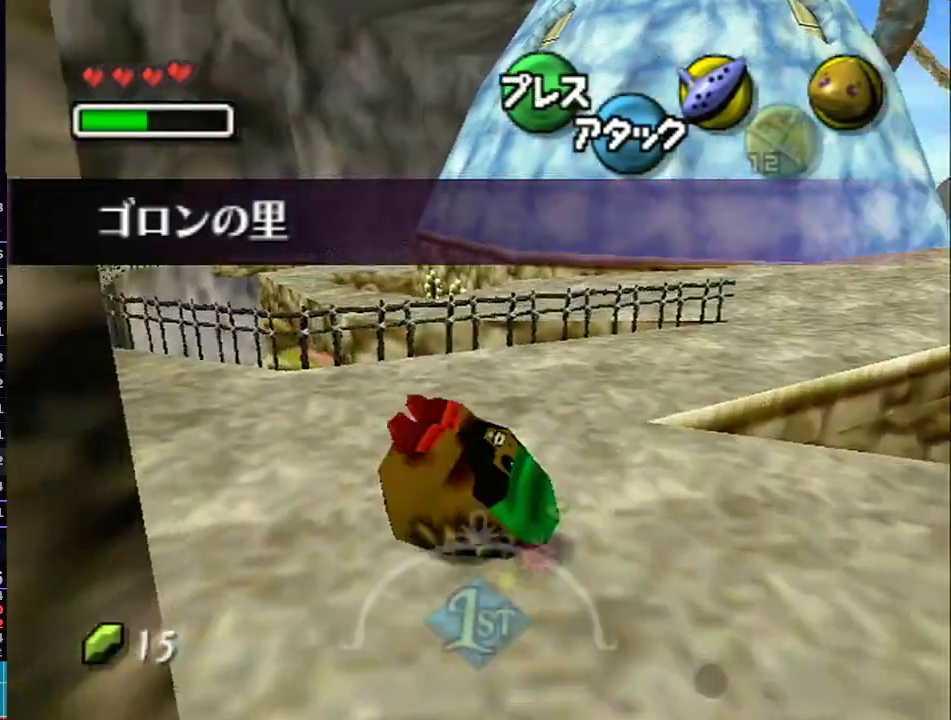
{"buttons": ["A"], "left_stick": "up", "right_stick": "center", "events": [[33, "left_stick", "up-left"], [383, "left_stick", "up"]]}
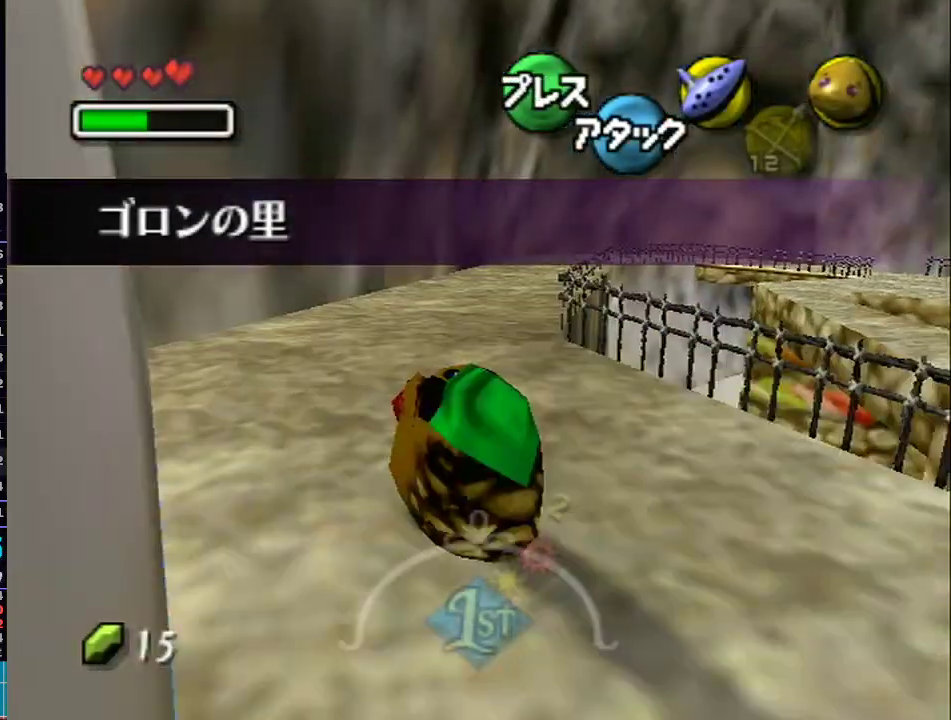
{"buttons": ["A", "L1"], "left_stick": "up", "right_stick": "center", "events": [[17, "L1", "down"]]}
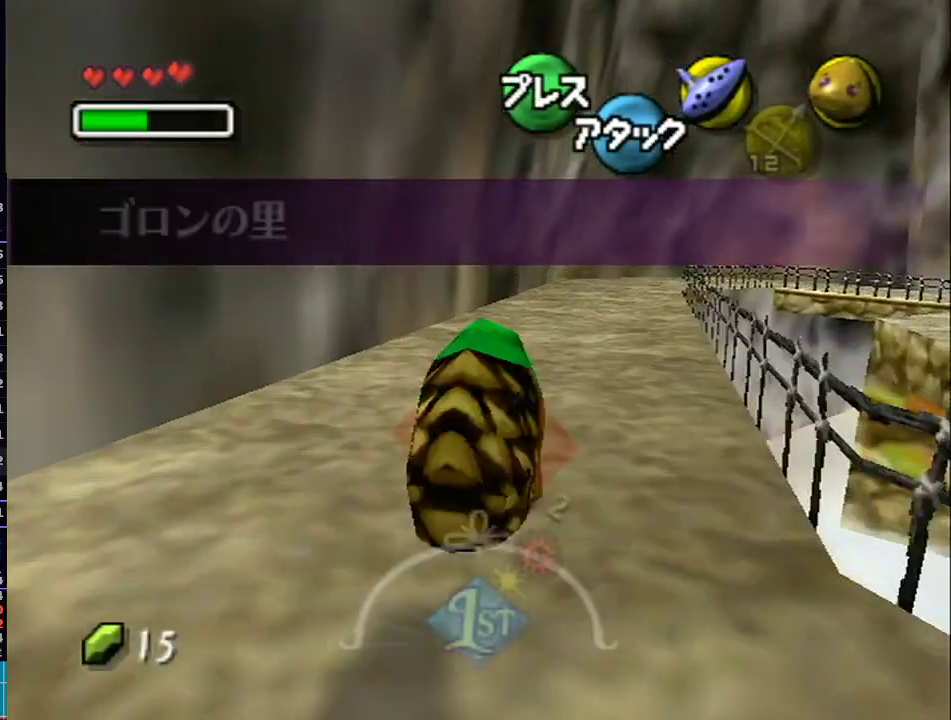
{"buttons": ["A", "L1"], "left_stick": "up", "right_stick": "center", "events": []}
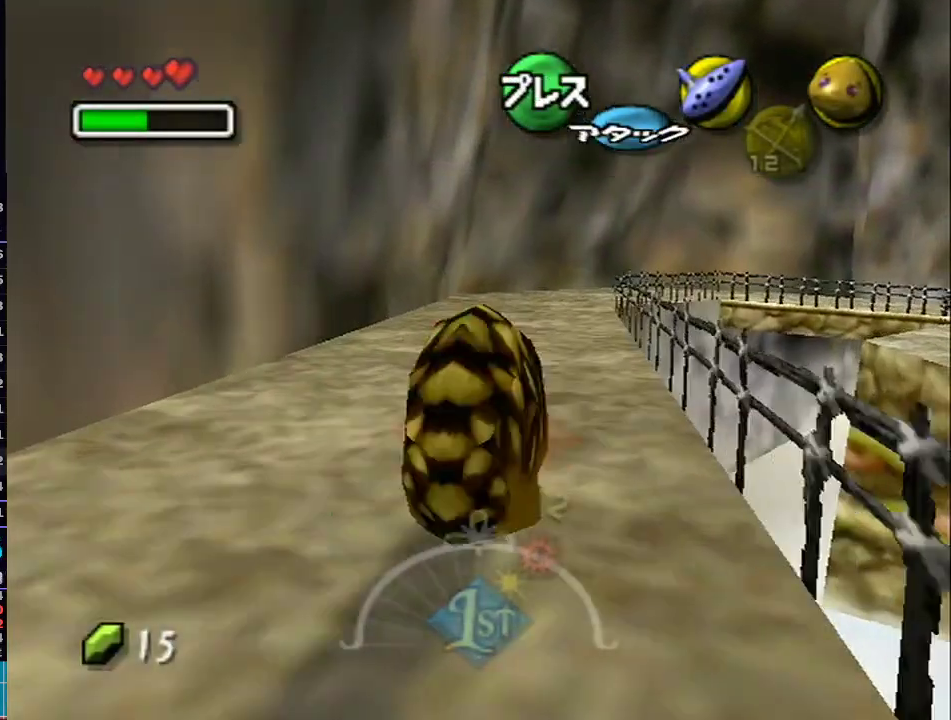
{"buttons": ["A", "L1"], "left_stick": "up", "right_stick": "center", "events": []}
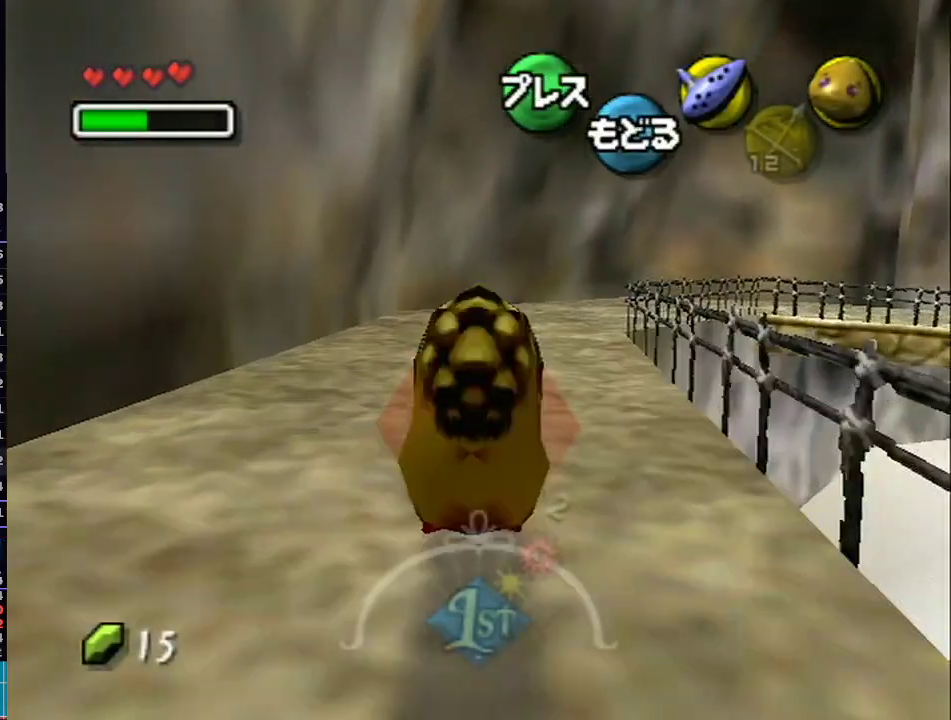
{"buttons": ["A", "L1"], "left_stick": "up", "right_stick": "center", "events": []}
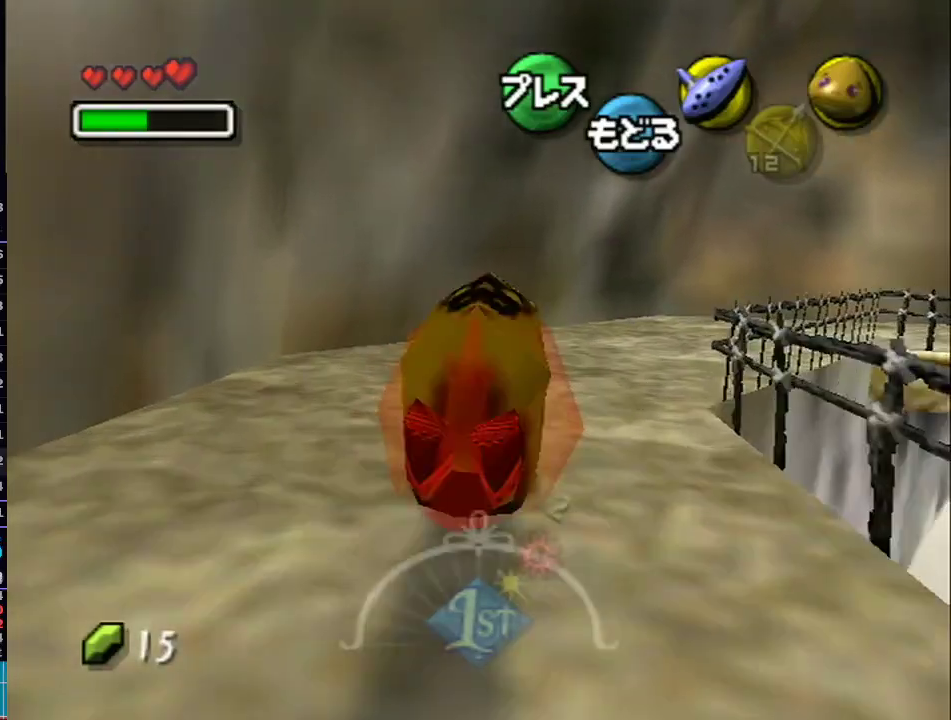
{"buttons": ["A", "L1"], "left_stick": "up-right", "right_stick": "center", "events": [[33, "left_stick", "up-right"]]}
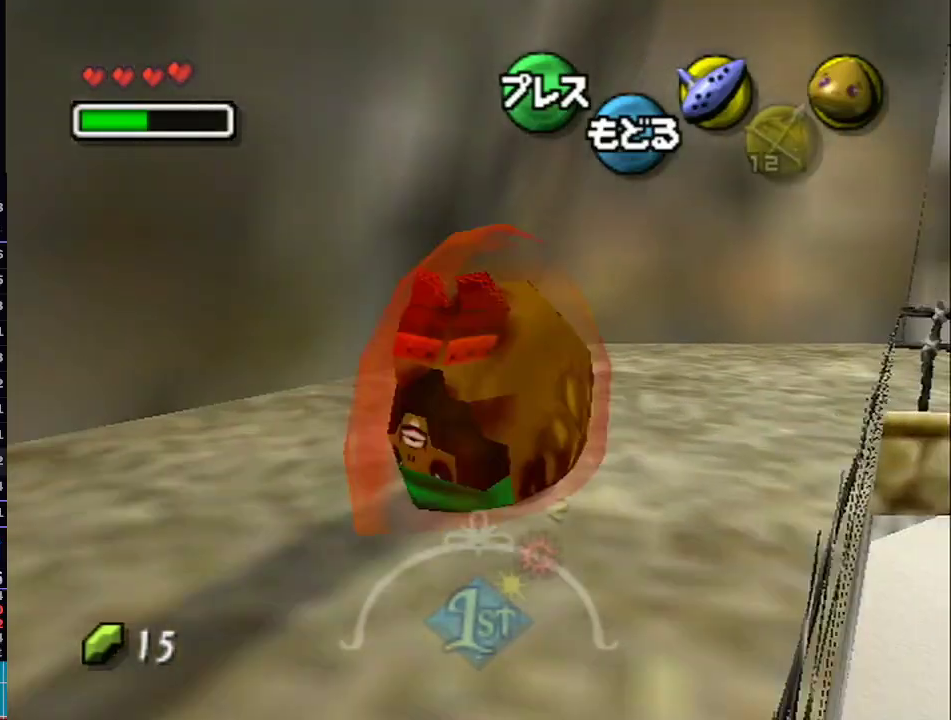
{"buttons": ["A", "L1"], "left_stick": "up-right", "right_stick": "center", "events": []}
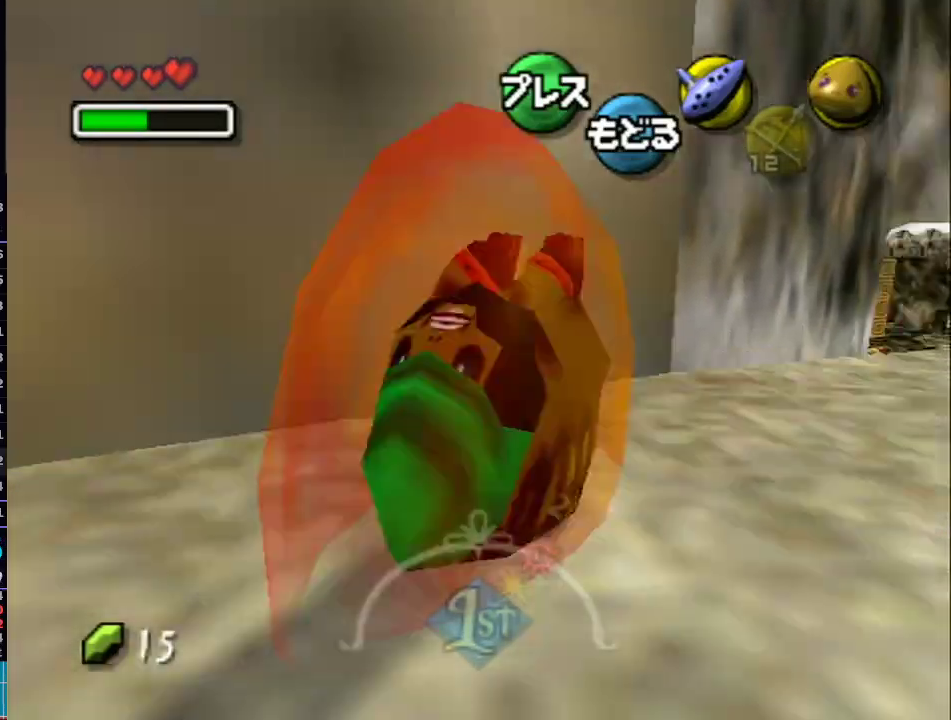
{"buttons": ["A", "L1"], "left_stick": "up", "right_stick": "center", "events": [[283, "left_stick", "up"]]}
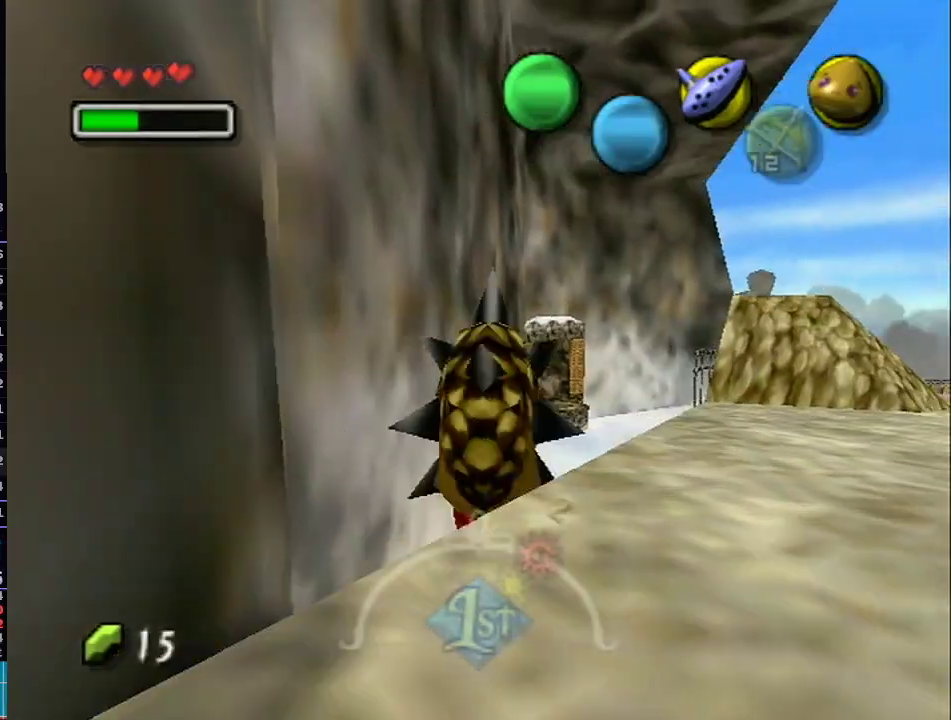
{"buttons": ["A", "L1"], "left_stick": "up", "right_stick": "center", "events": []}
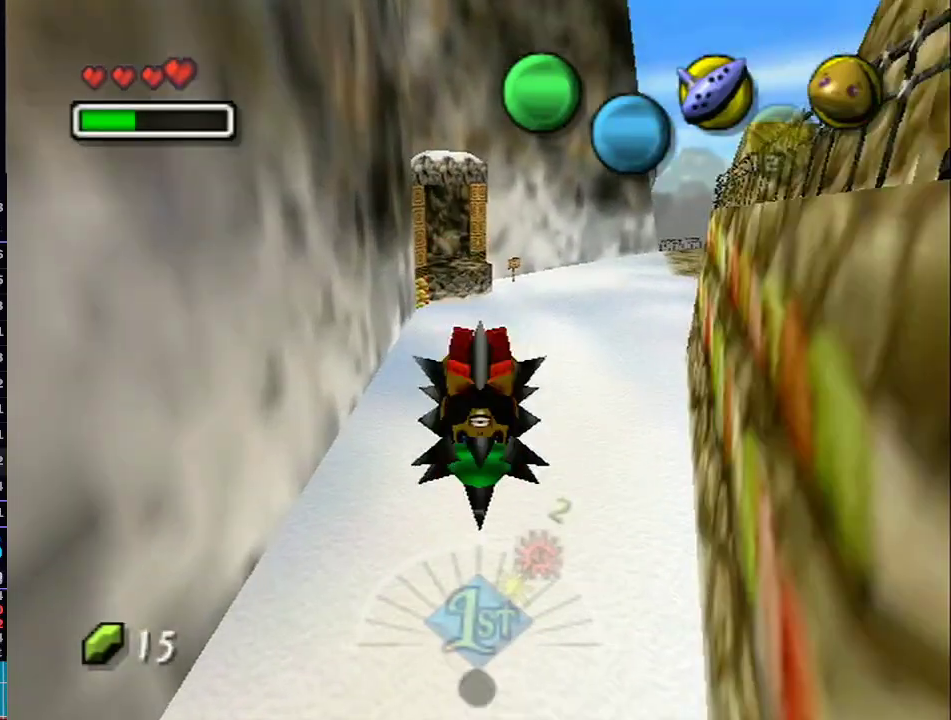
{"buttons": ["A", "L1"], "left_stick": "up", "right_stick": "center", "events": []}